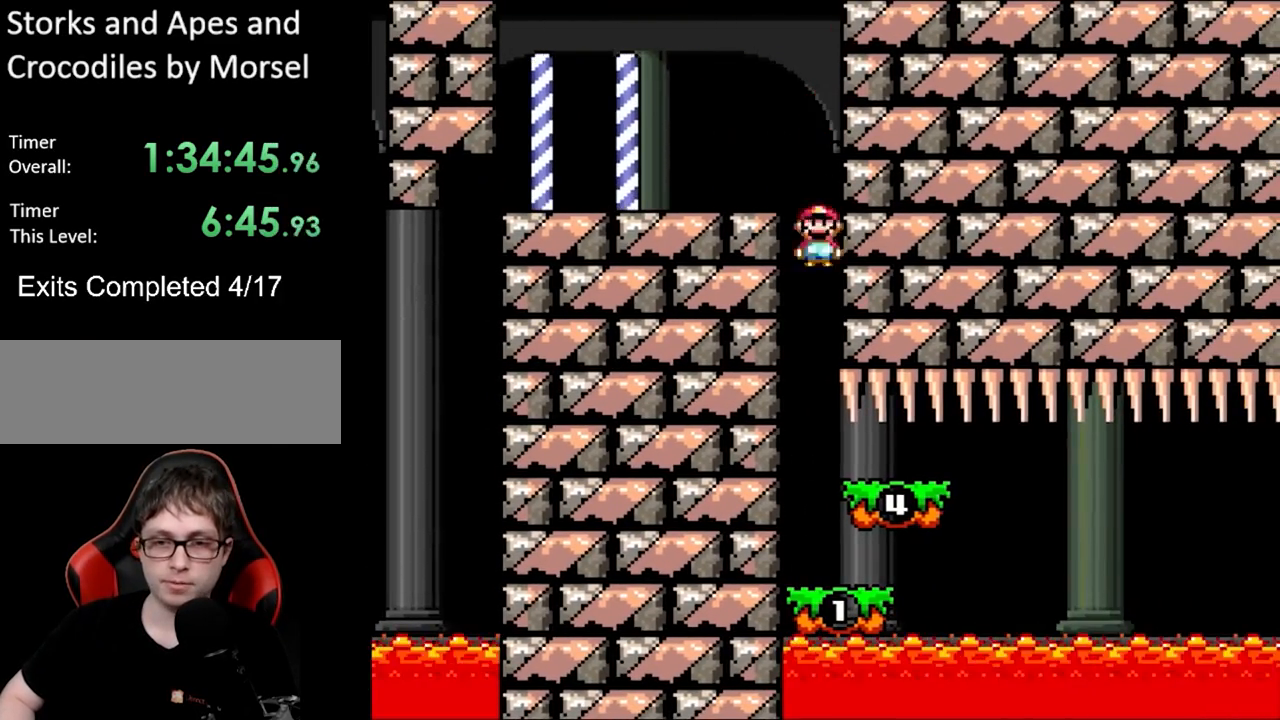
Gameplay with a controller (Nintendo layout); each line is a JSON object with the inputs held at the frame after it. "events" lists button and stick changes between this image and that frame as [ms after this image, input, new state], when the widget could be followed in between. Not read: L3 R3.
{"buttons": ["X", "DPAD_RIGHT"], "events": [[467, "A", "down"], [467, "DPAD_RIGHT", "down"], [500, "A", "up"]]}
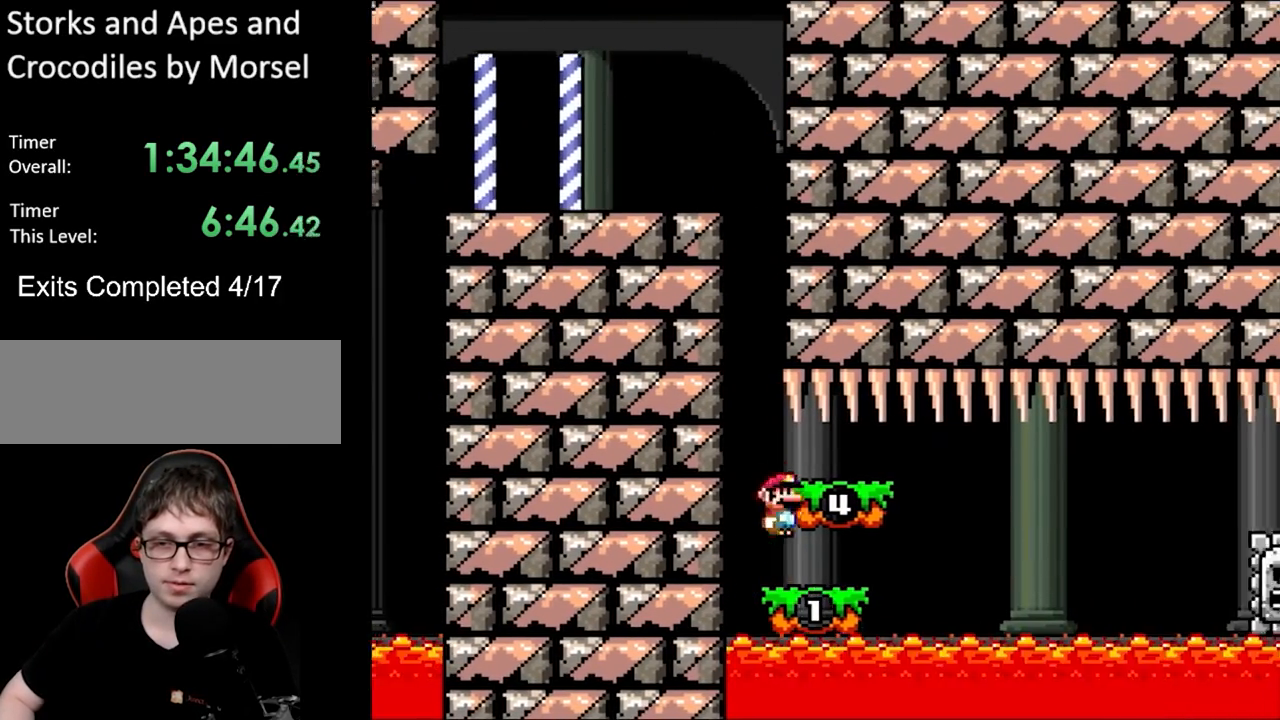
{"buttons": ["X", "DPAD_LEFT"], "events": [[500, "DPAD_LEFT", "down"], [500, "DPAD_RIGHT", "up"]]}
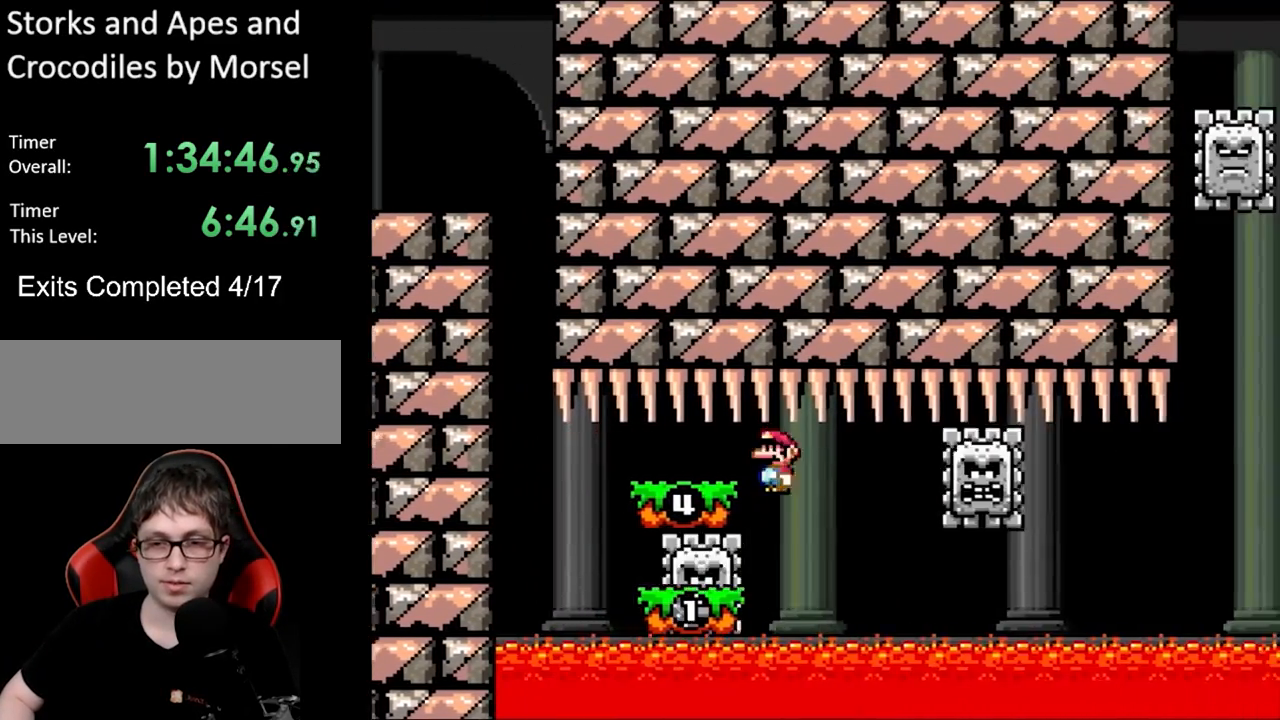
{"buttons": ["X"], "events": [[300, "DPAD_LEFT", "up"]]}
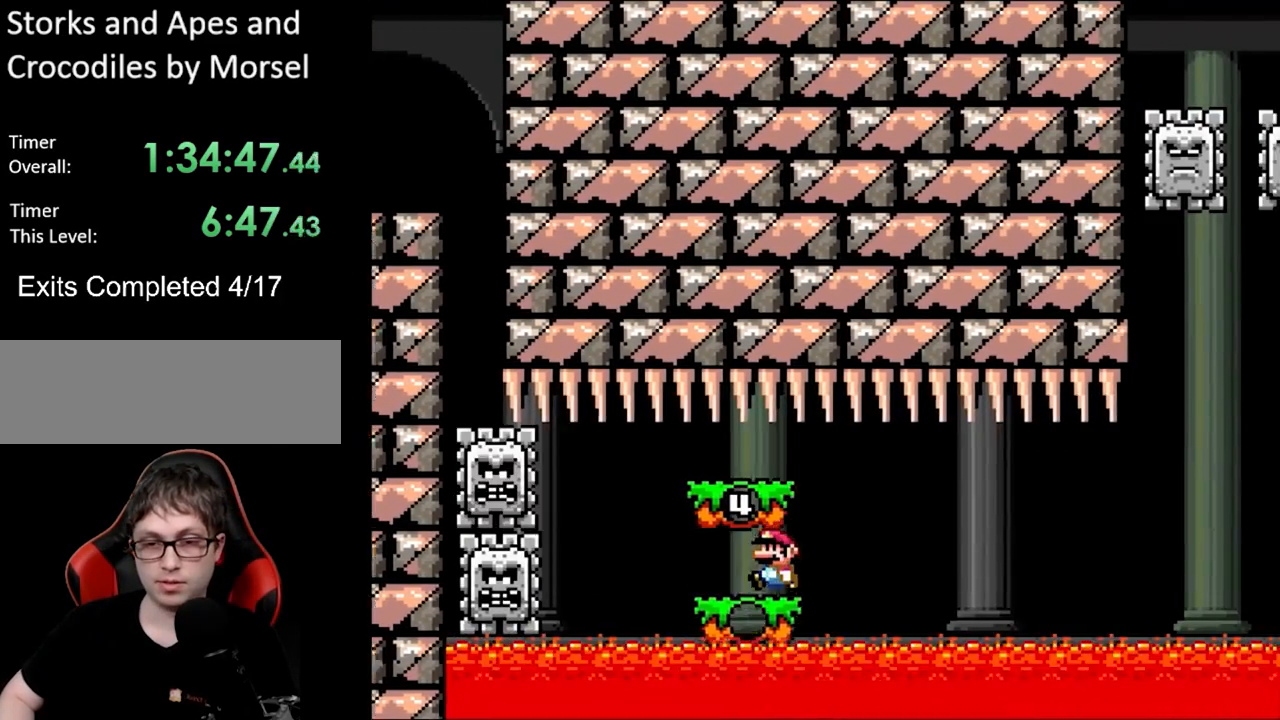
{"buttons": ["X"], "events": [[67, "A", "down"], [117, "A", "up"], [167, "DPAD_RIGHT", "down"], [300, "DPAD_RIGHT", "up"]]}
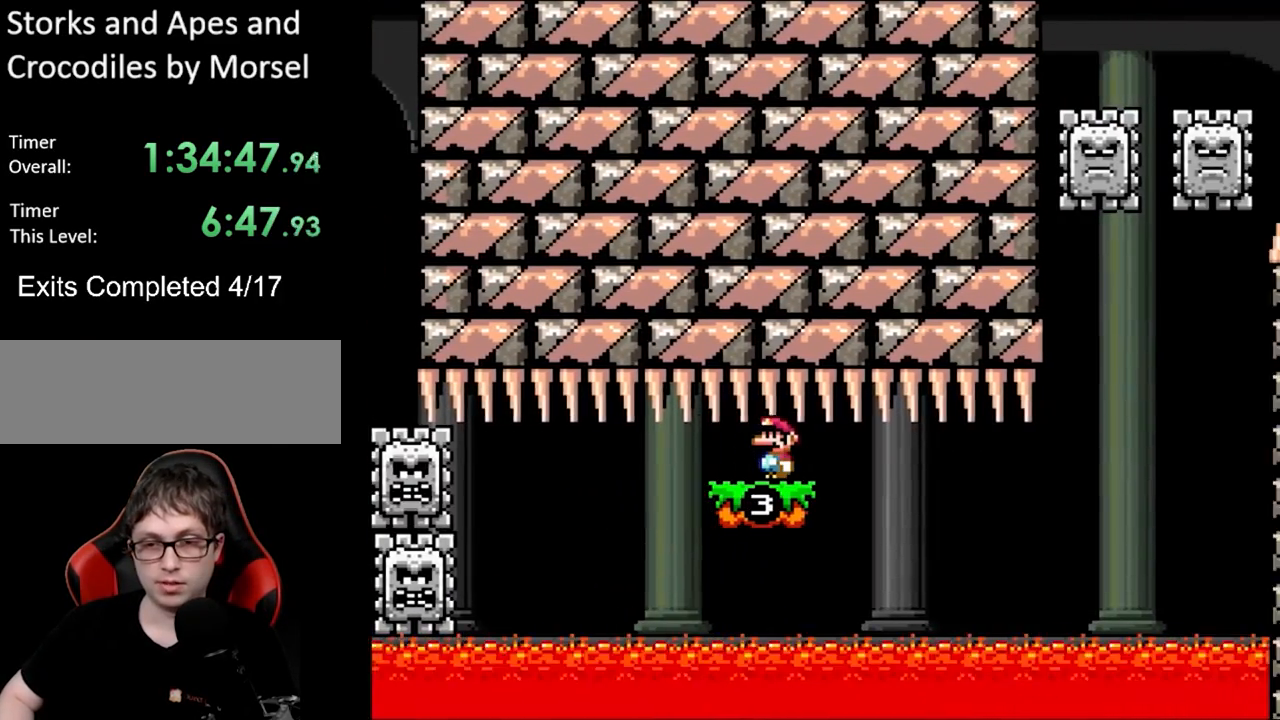
{"buttons": ["X"], "events": []}
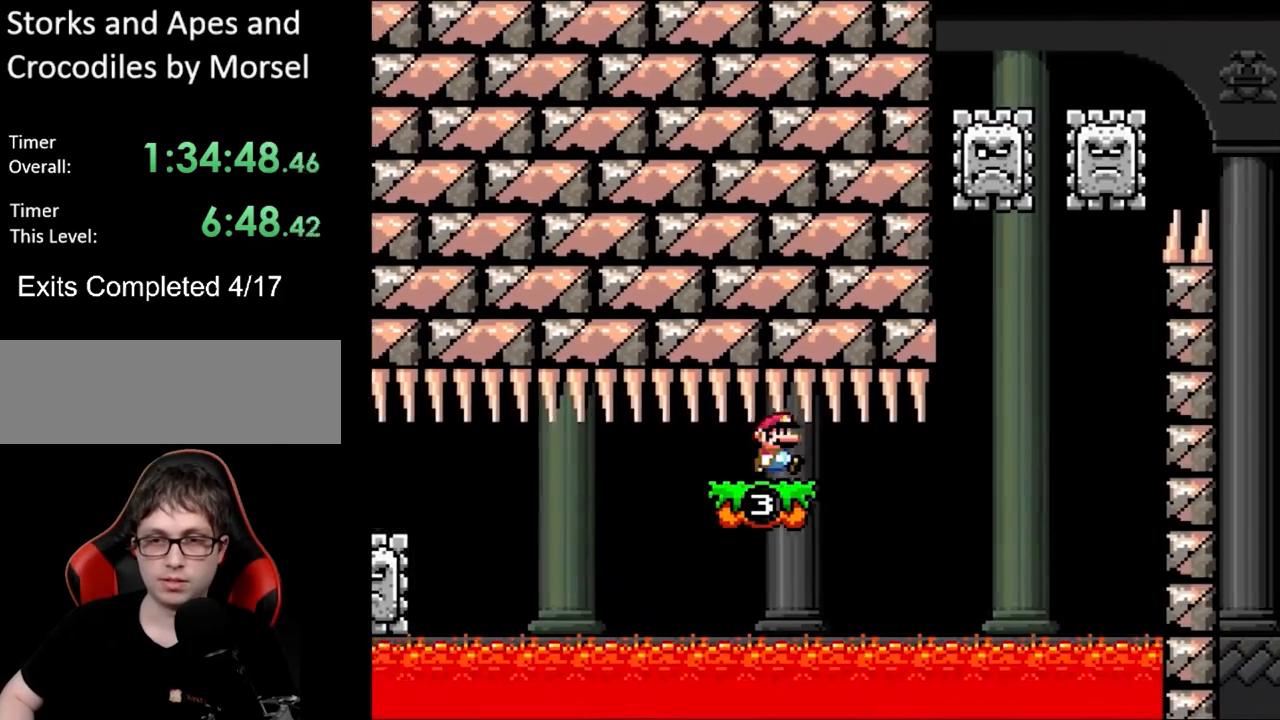
{"buttons": ["X", "DPAD_LEFT"], "events": [[17, "DPAD_RIGHT", "down"], [250, "DPAD_LEFT", "down"], [250, "DPAD_RIGHT", "up"], [250, "DPAD_UP", "down"], [267, "DPAD_UP", "up"]]}
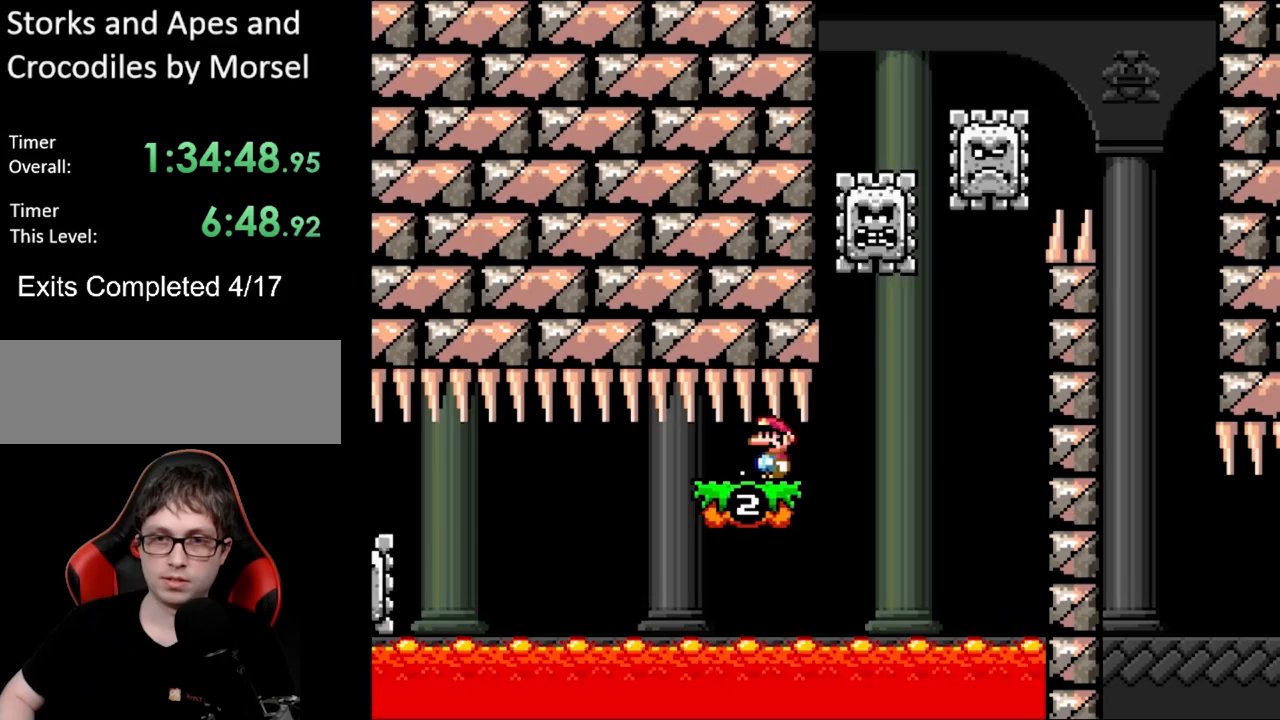
{"buttons": ["A", "X", "DPAD_RIGHT"], "events": [[117, "DPAD_LEFT", "up"], [133, "DPAD_RIGHT", "down"], [483, "A", "down"]]}
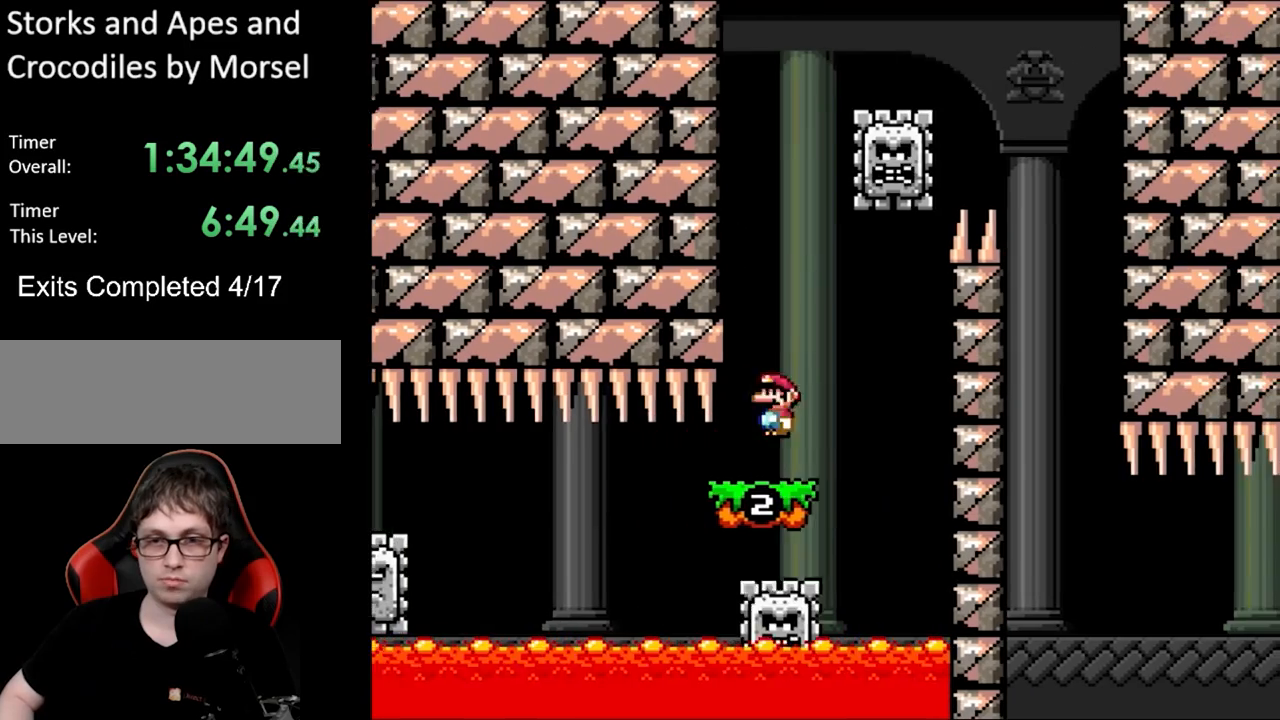
{"buttons": ["A", "X", "DPAD_UP", "DPAD_LEFT"], "events": [[17, "DPAD_RIGHT", "up"], [17, "DPAD_UP", "down"], [33, "DPAD_LEFT", "down"], [67, "DPAD_UP", "up"], [117, "DPAD_UP", "down"], [150, "DPAD_LEFT", "up"], [150, "DPAD_UP", "up"], [167, "DPAD_RIGHT", "down"], [217, "A", "up"], [467, "A", "down"], [467, "DPAD_RIGHT", "up"], [467, "DPAD_UP", "down"], [500, "DPAD_LEFT", "down"]]}
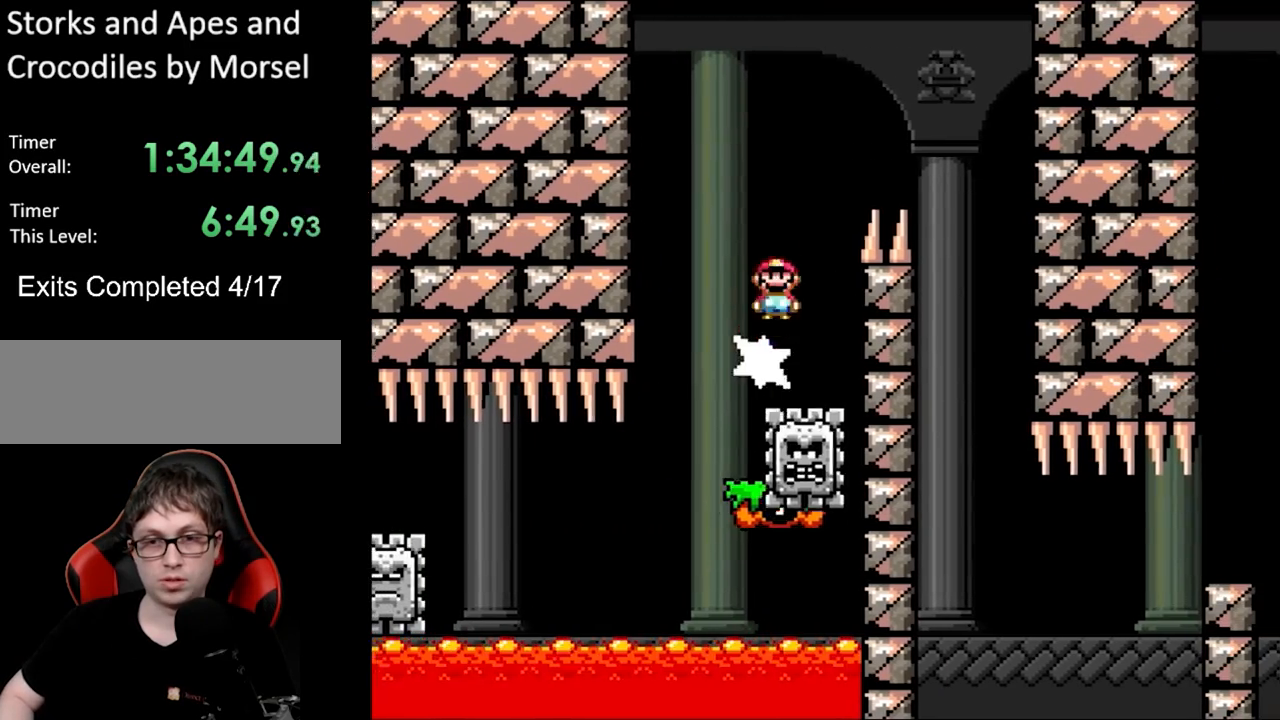
{"buttons": ["X", "DPAD_RIGHT"], "events": [[100, "DPAD_LEFT", "up"], [100, "DPAD_RIGHT", "down"], [100, "DPAD_UP", "up"], [417, "A", "up"]]}
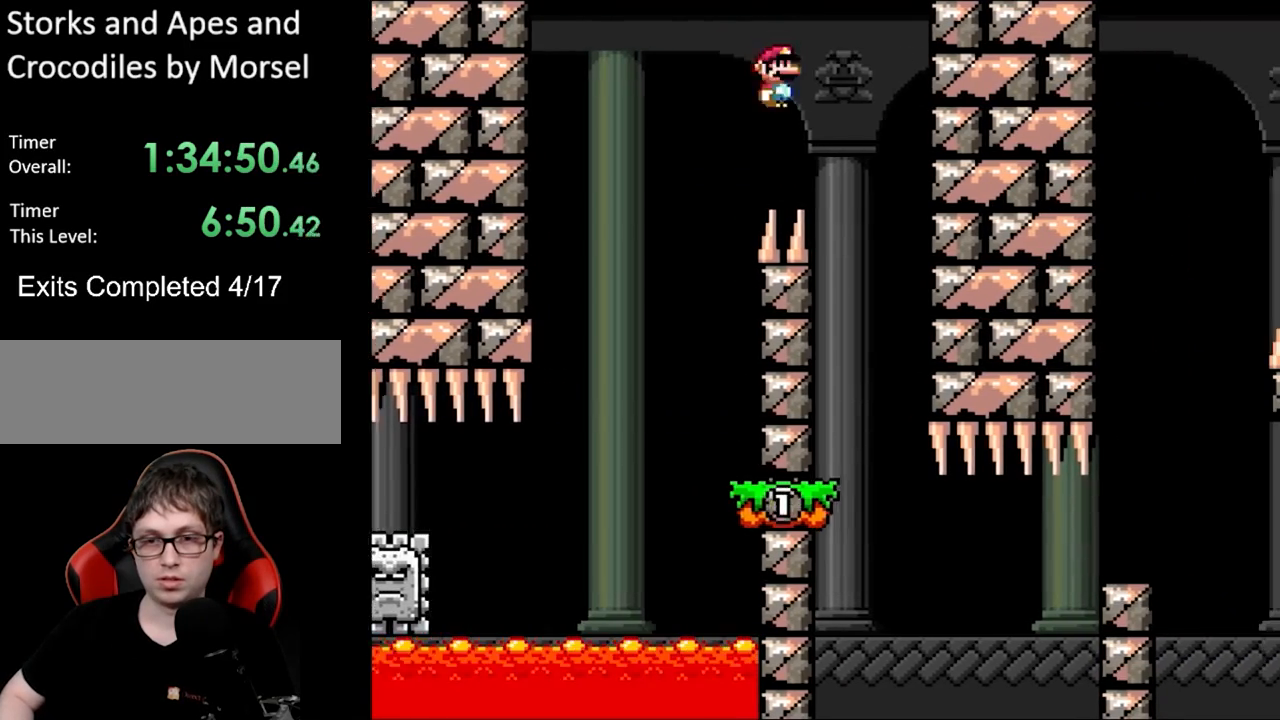
{"buttons": ["X", "DPAD_RIGHT"], "events": [[167, "DPAD_RIGHT", "up"], [167, "DPAD_UP", "down"], [183, "DPAD_LEFT", "down"], [183, "DPAD_UP", "up"], [383, "DPAD_LEFT", "up"], [433, "DPAD_RIGHT", "down"]]}
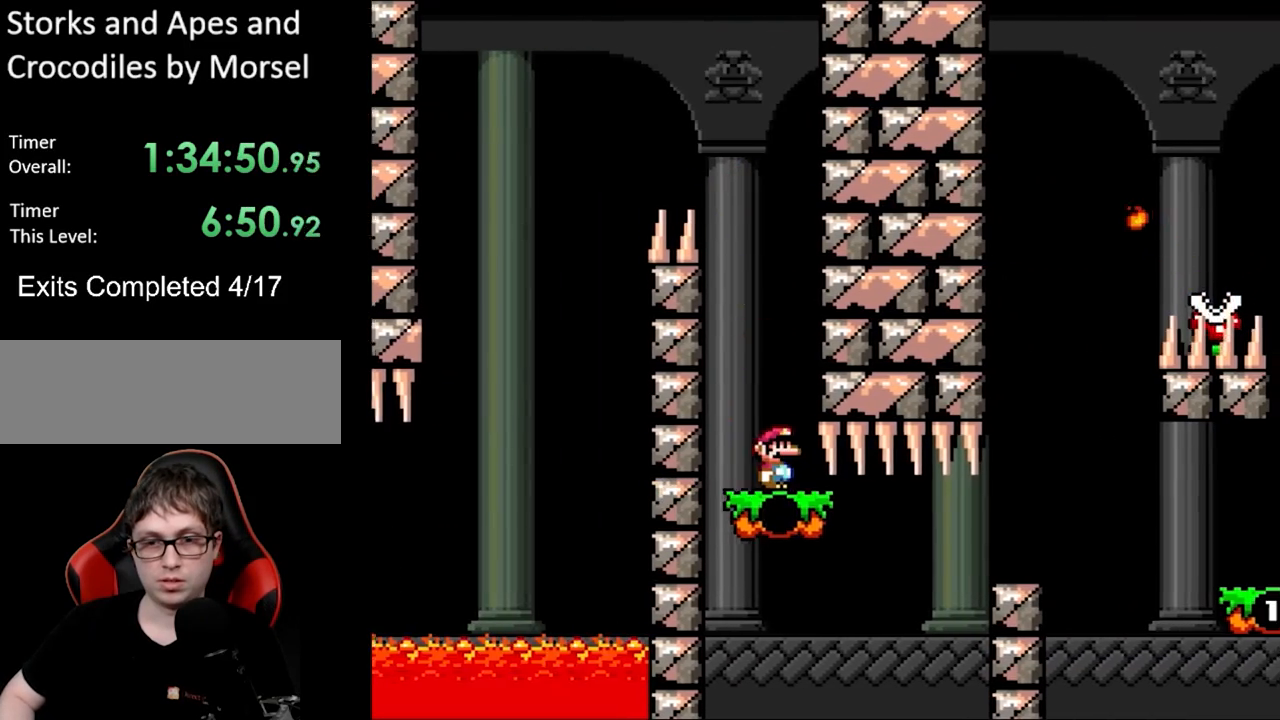
{"buttons": ["A", "X", "DPAD_RIGHT"], "events": [[50, "DPAD_RIGHT", "up"], [283, "DPAD_RIGHT", "down"], [417, "A", "down"]]}
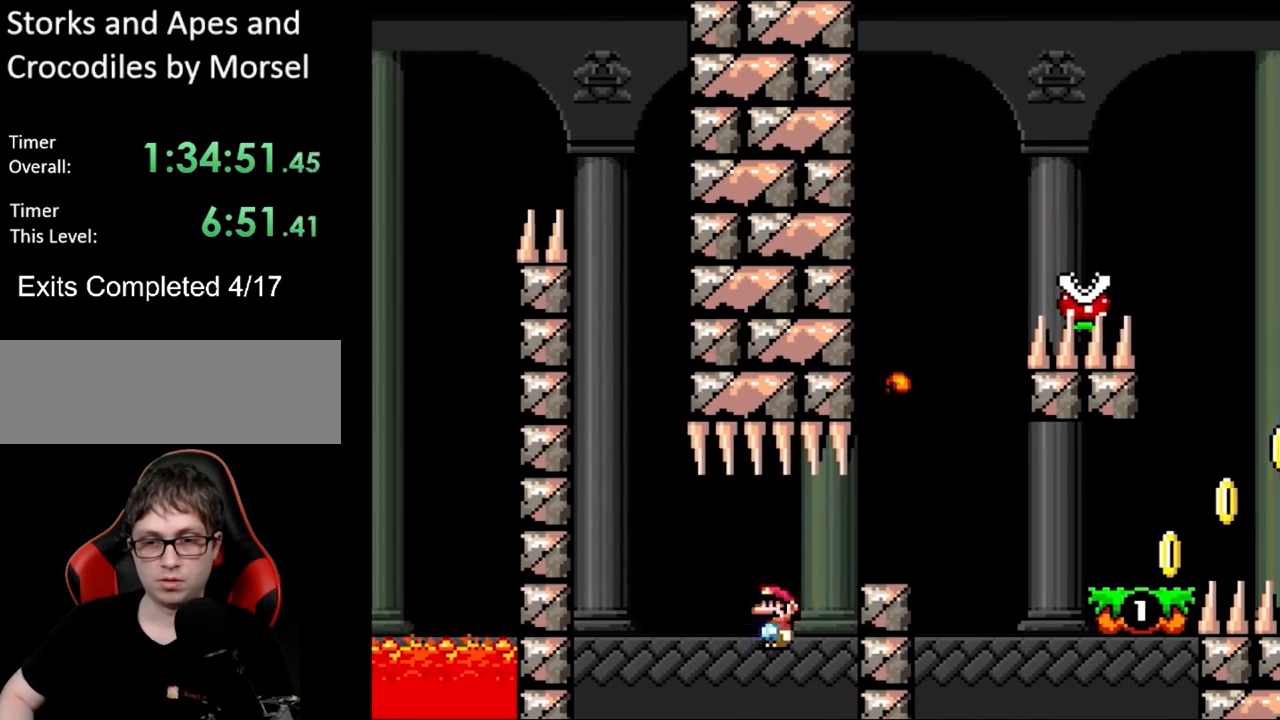
{"buttons": ["A", "X", "DPAD_RIGHT"], "events": [[67, "DPAD_RIGHT", "up"], [67, "DPAD_UP", "down"], [83, "DPAD_LEFT", "down"], [217, "DPAD_LEFT", "up"], [233, "DPAD_RIGHT", "down"], [233, "DPAD_UP", "up"]]}
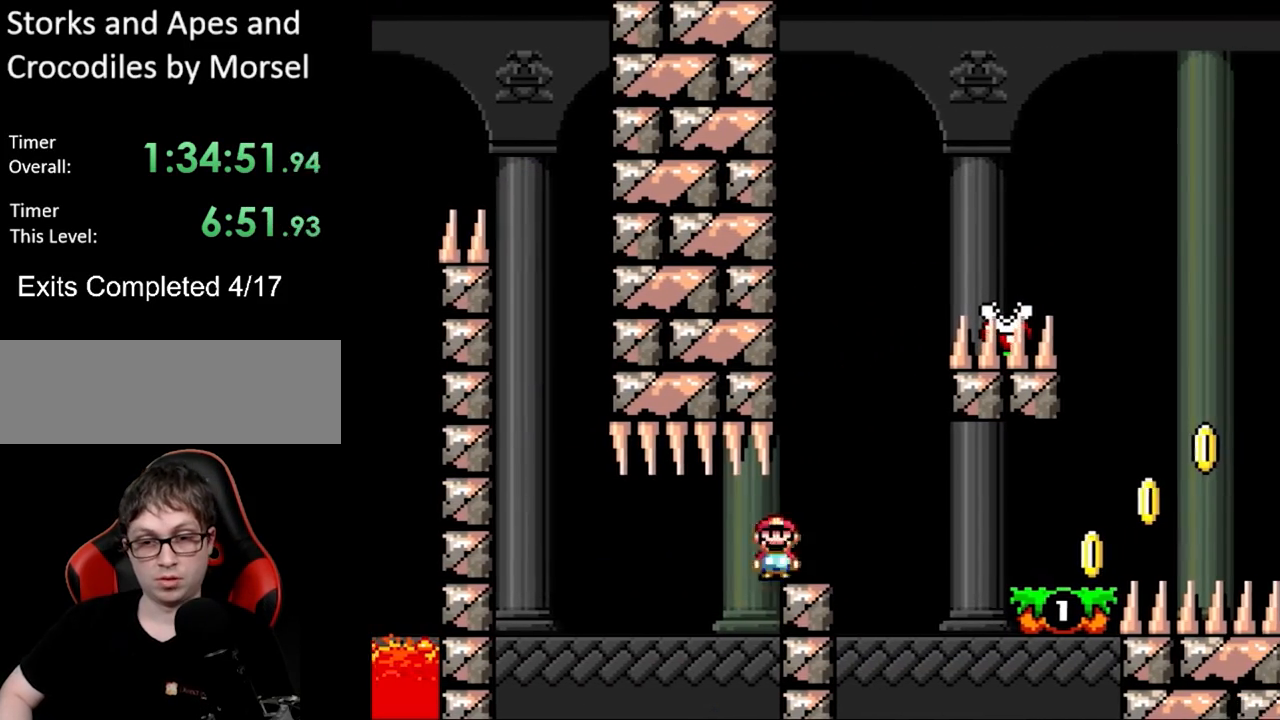
{"buttons": ["X", "DPAD_RIGHT"], "events": [[83, "A", "up"], [167, "A", "down"], [183, "A", "up"]]}
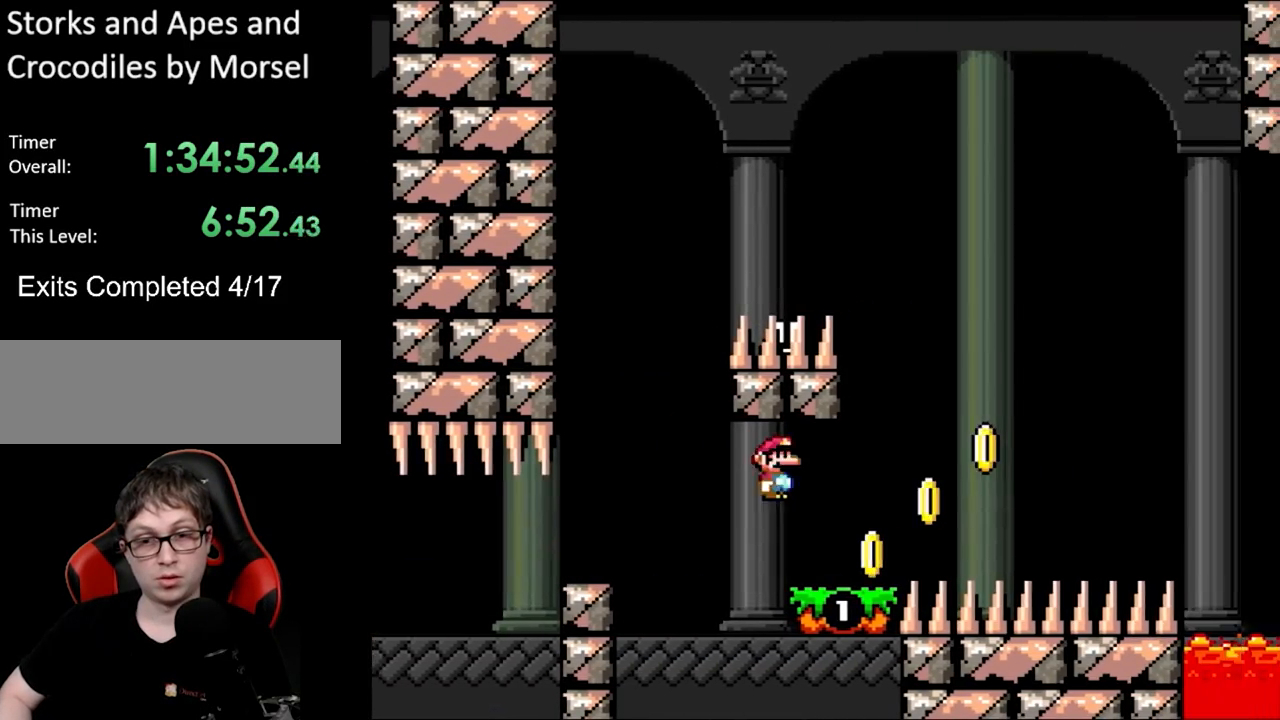
{"buttons": ["A", "X", "DPAD_RIGHT"], "events": [[150, "A", "down"]]}
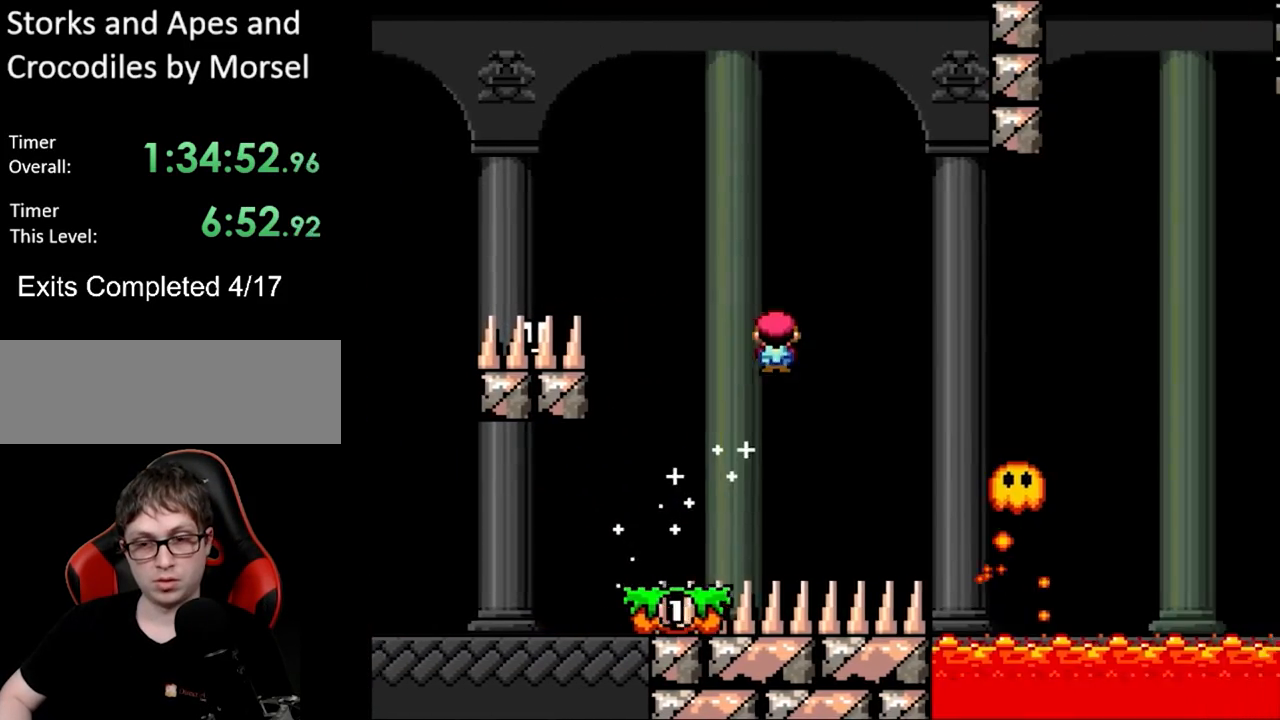
{"buttons": ["A", "X", "DPAD_RIGHT"], "events": []}
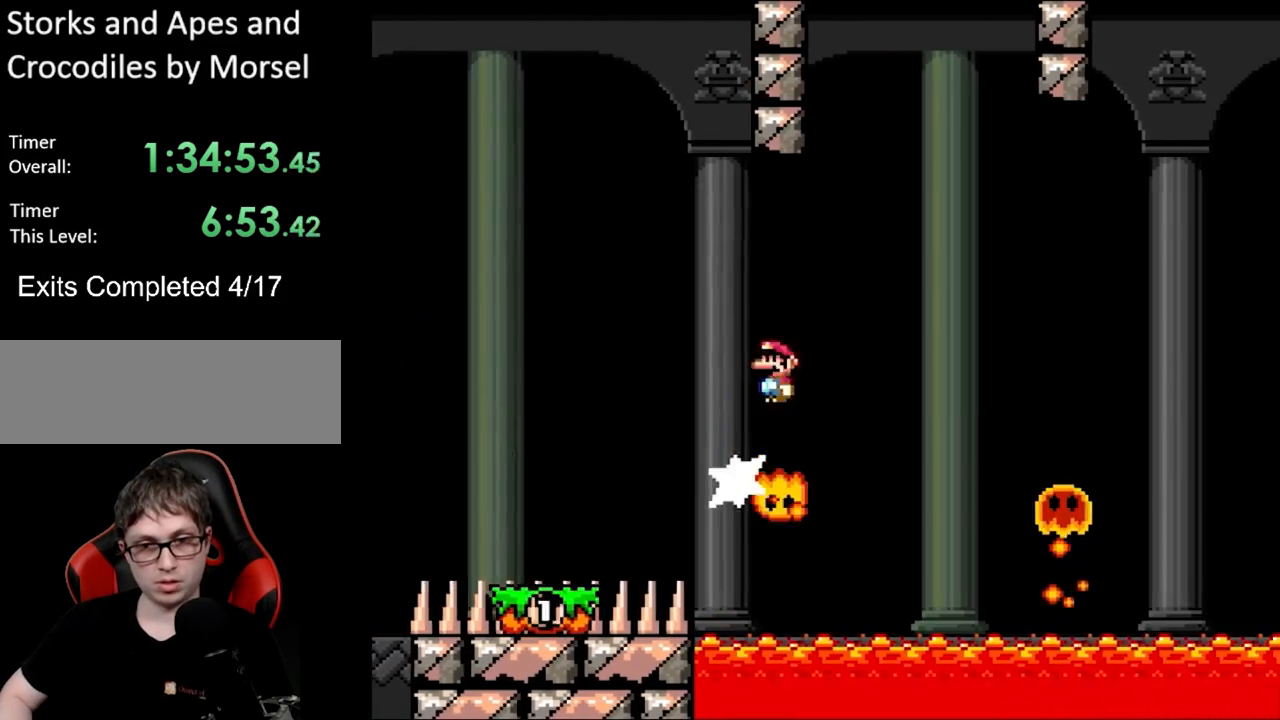
{"buttons": ["X", "DPAD_RIGHT"], "events": [[233, "A", "up"], [400, "DPAD_UP", "down"], [500, "DPAD_UP", "up"]]}
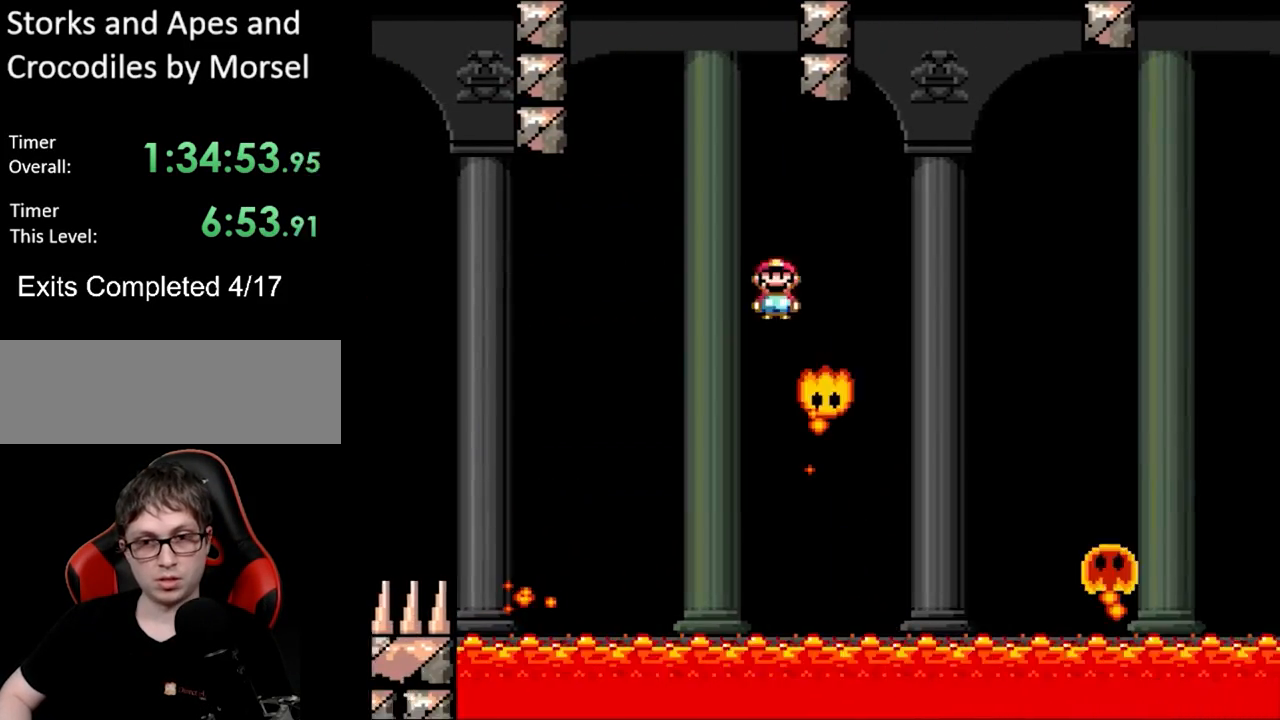
{"buttons": ["X", "DPAD_RIGHT"], "events": [[67, "A", "down"], [217, "A", "up"]]}
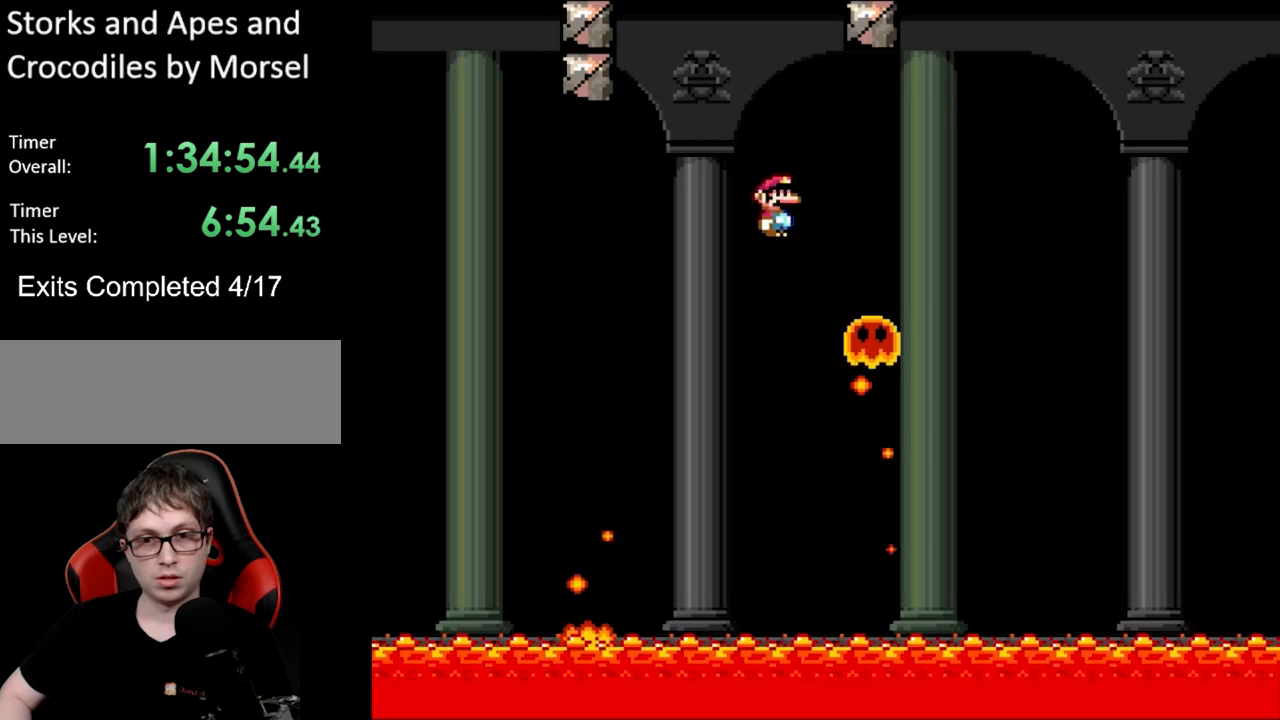
{"buttons": ["A", "X", "DPAD_RIGHT"], "events": [[67, "A", "down"]]}
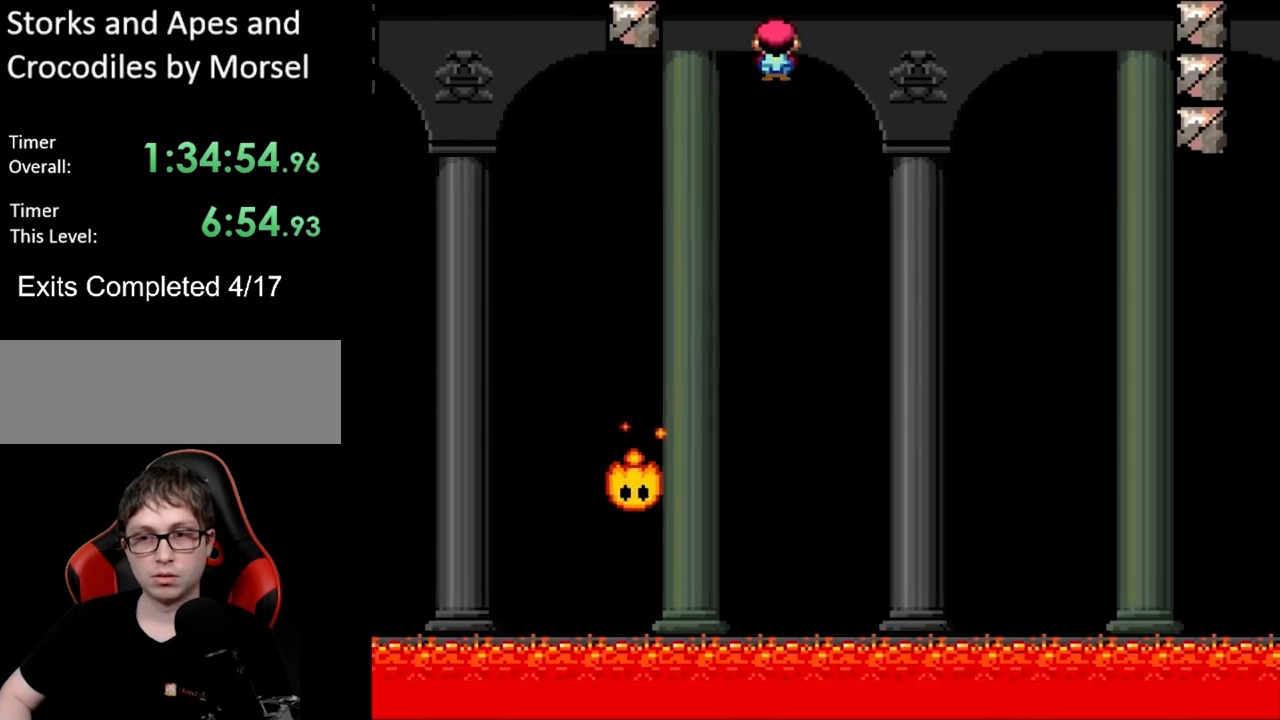
{"buttons": ["A", "X", "DPAD_RIGHT"], "events": []}
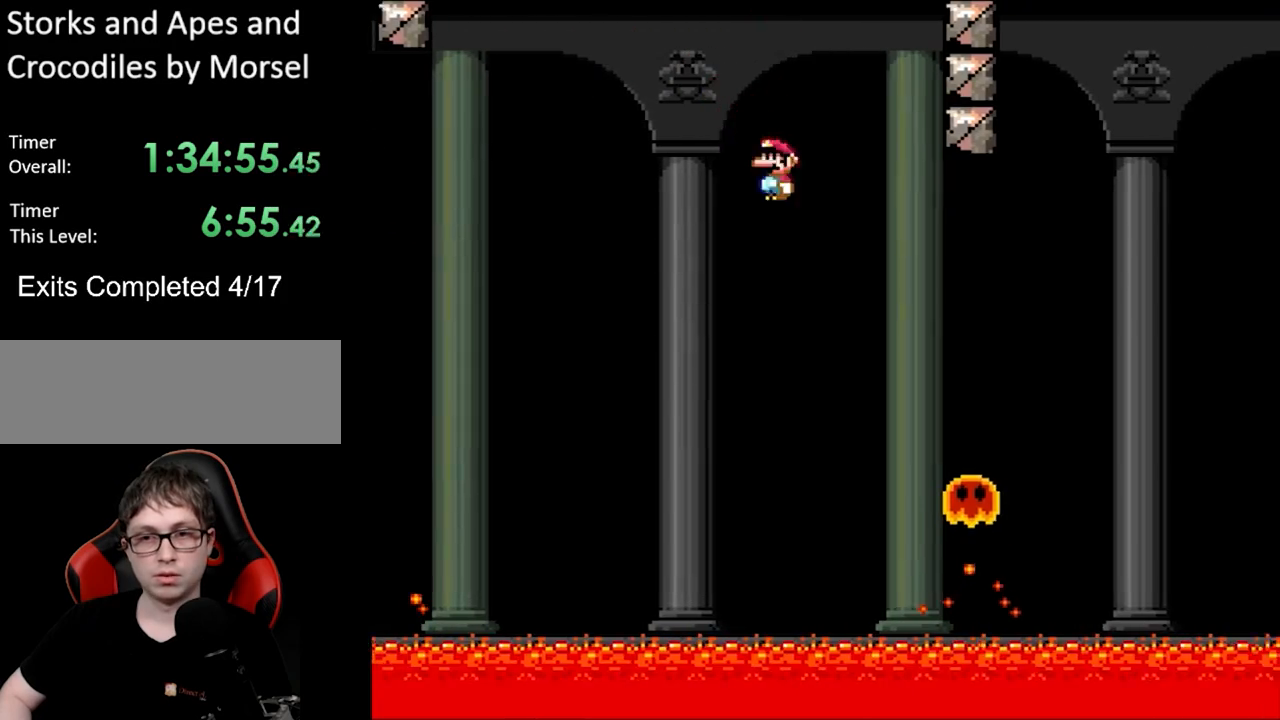
{"buttons": ["A", "X", "DPAD_RIGHT"], "events": [[17, "A", "up"], [183, "A", "down"]]}
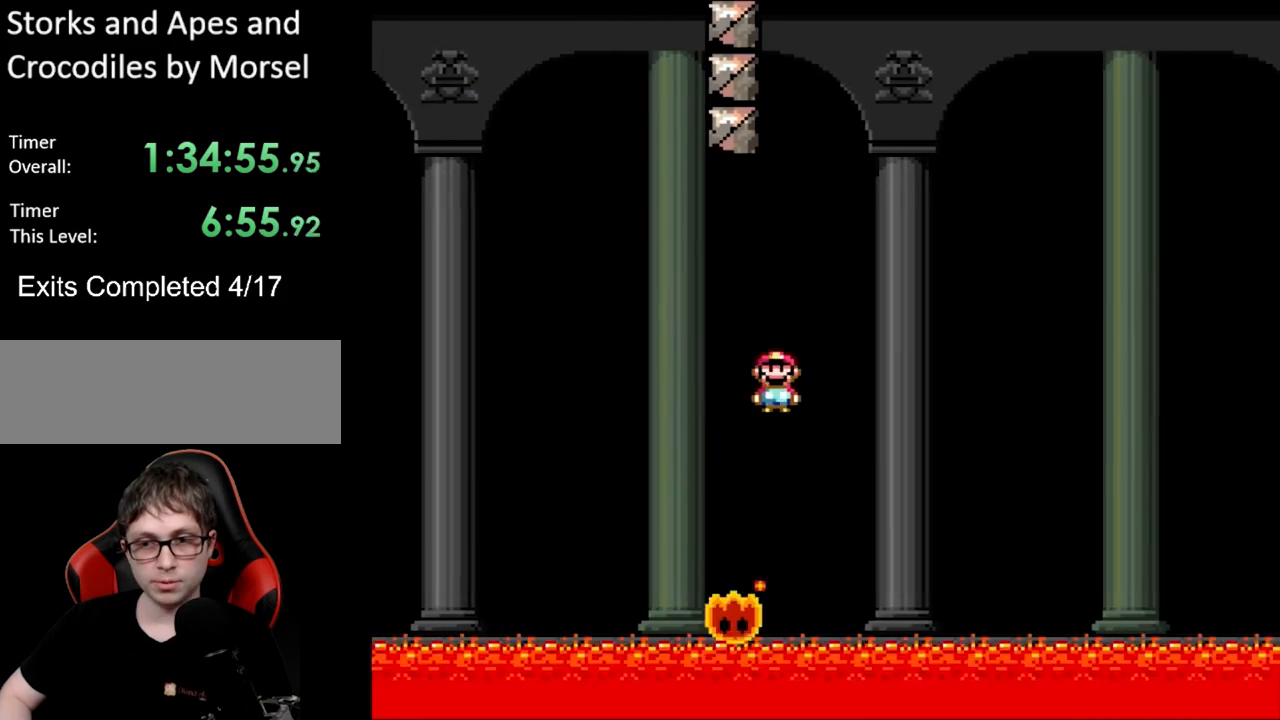
{"buttons": ["A", "X", "DPAD_RIGHT"], "events": []}
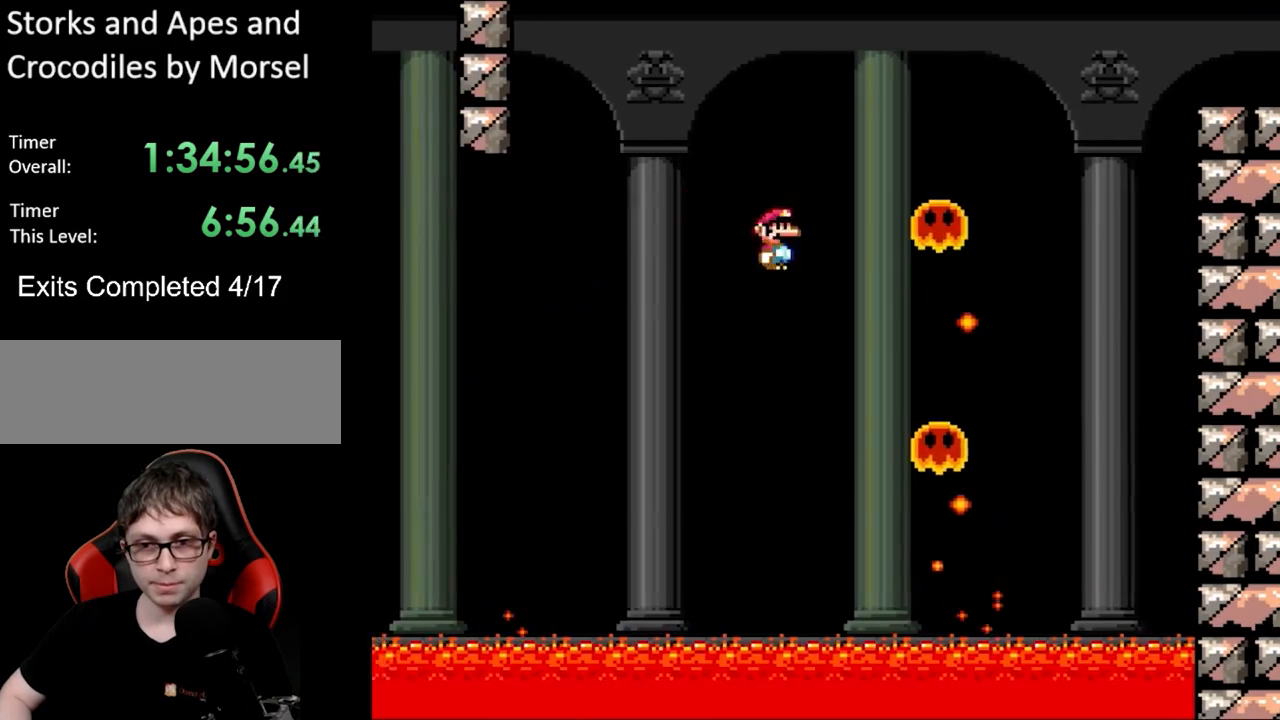
{"buttons": ["A", "X", "DPAD_RIGHT"], "events": []}
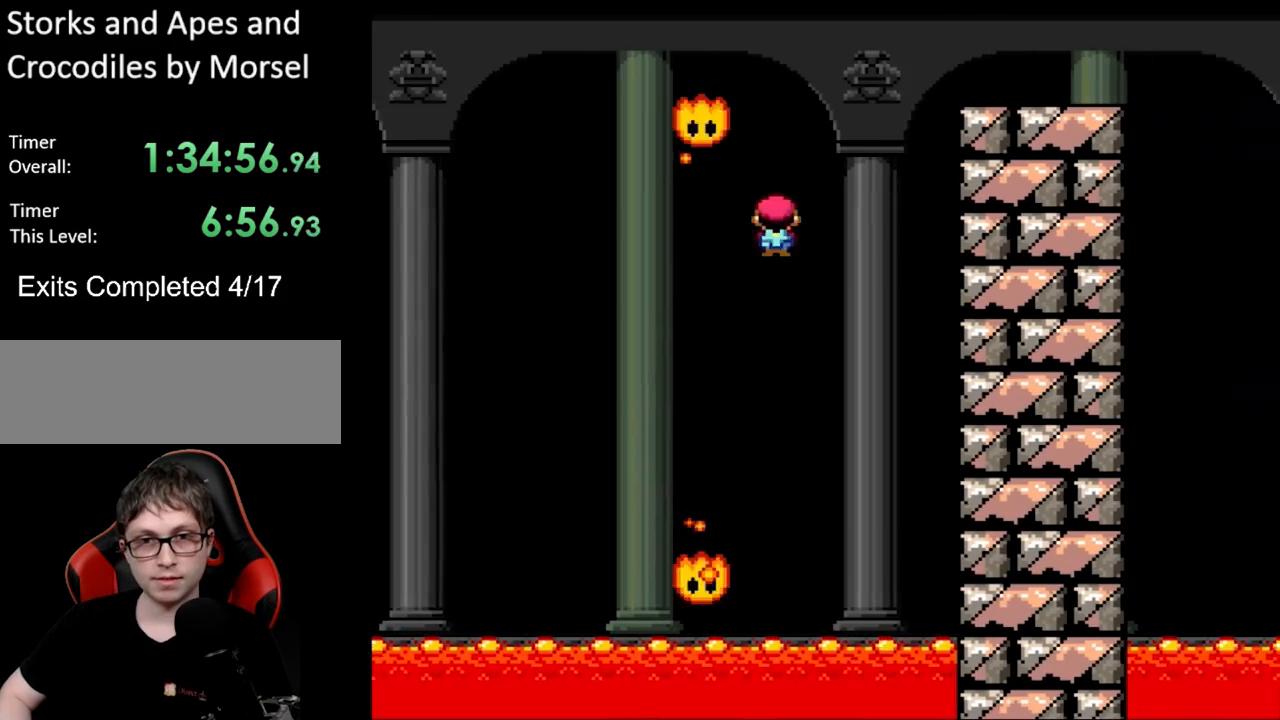
{"buttons": ["A", "X", "DPAD_RIGHT"], "events": [[17, "DPAD_RIGHT", "up"], [17, "DPAD_UP", "down"], [33, "DPAD_LEFT", "down"], [33, "DPAD_UP", "up"], [67, "A", "up"], [150, "DPAD_UP", "down"], [250, "A", "down"], [250, "DPAD_UP", "up"], [367, "DPAD_UP", "down"], [417, "DPAD_LEFT", "up"], [417, "DPAD_RIGHT", "down"], [417, "DPAD_UP", "up"]]}
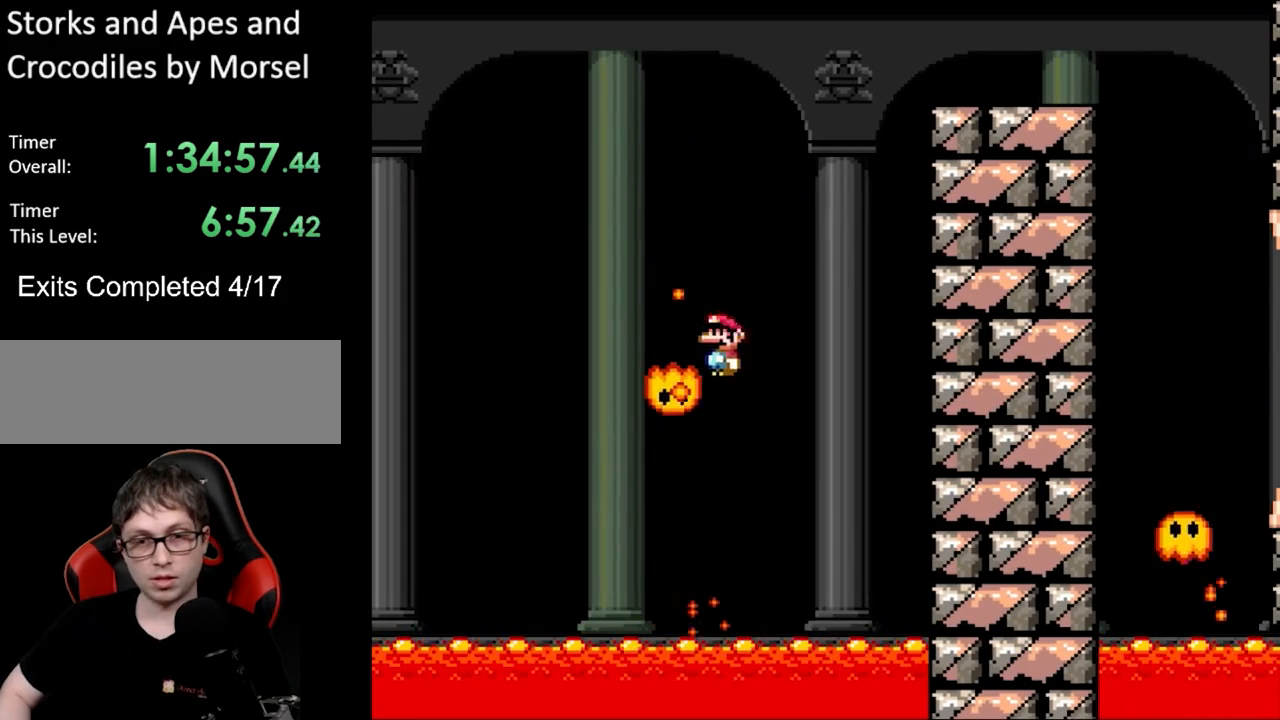
{"buttons": ["A", "X", "DPAD_RIGHT"], "events": [[250, "DPAD_UP", "down"], [300, "DPAD_UP", "up"]]}
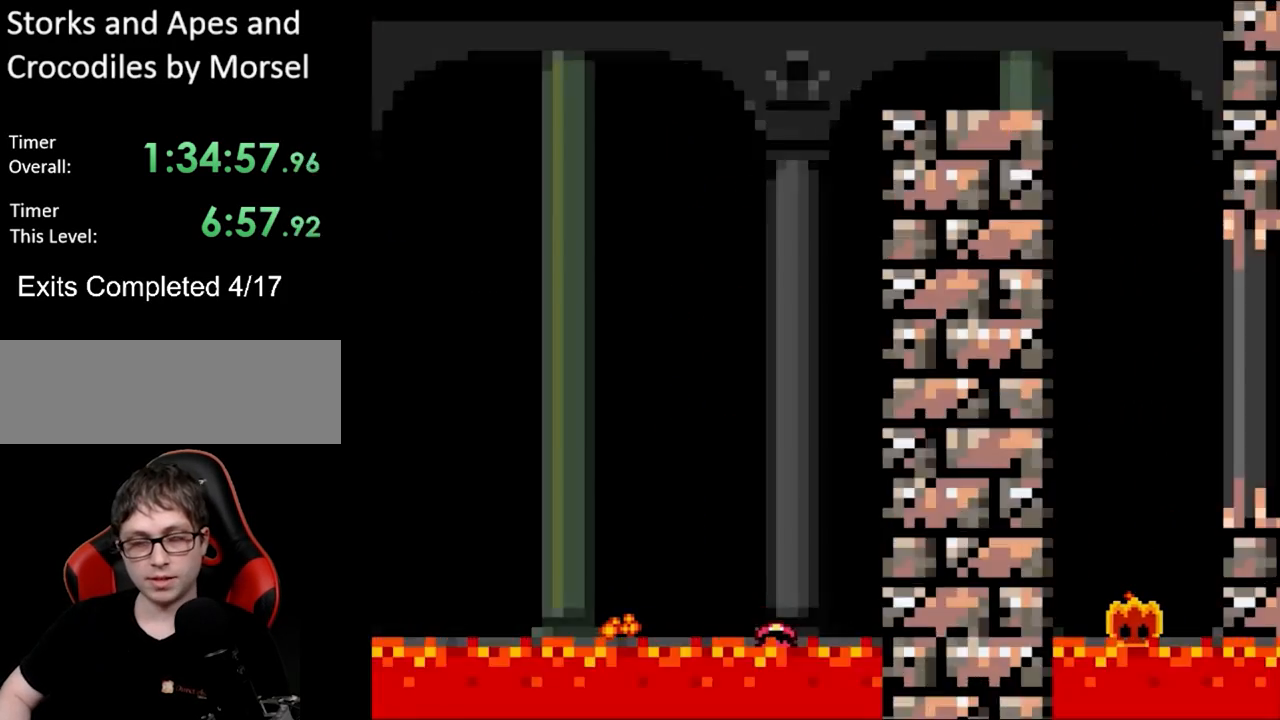
{"buttons": [], "events": [[50, "DPAD_RIGHT", "up"], [133, "A", "up"], [217, "X", "up"]]}
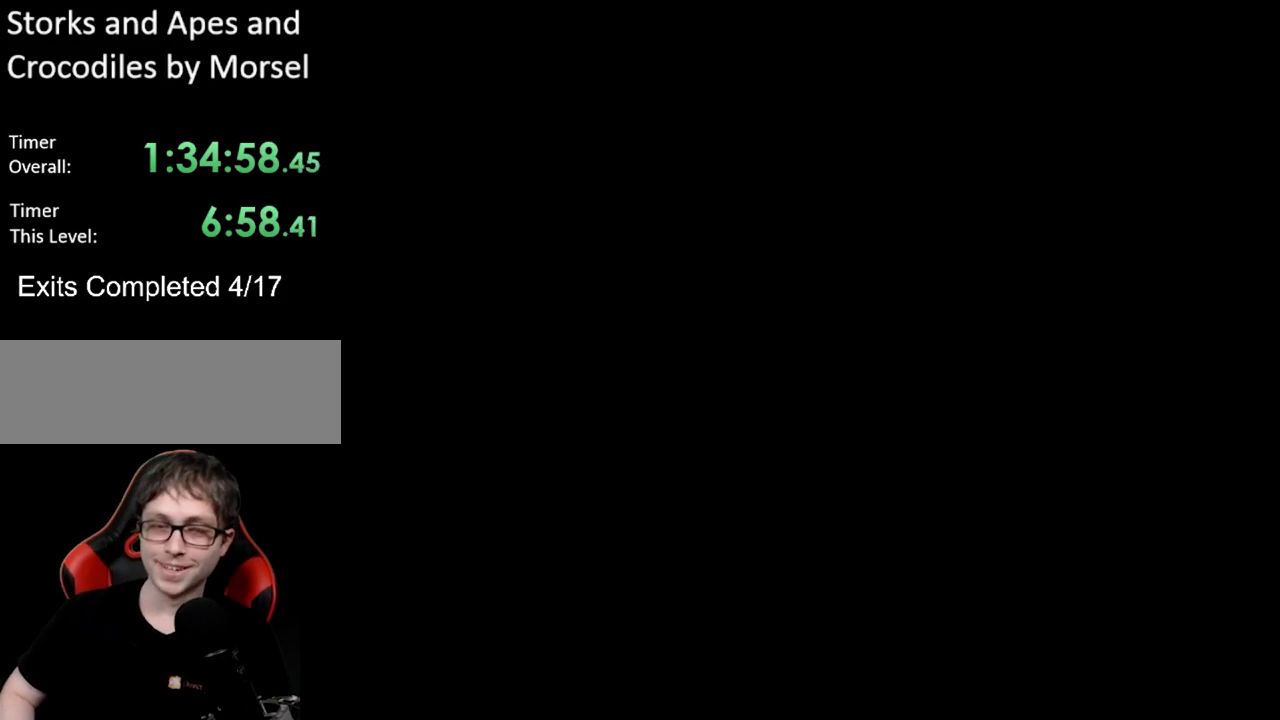
{"buttons": [], "events": []}
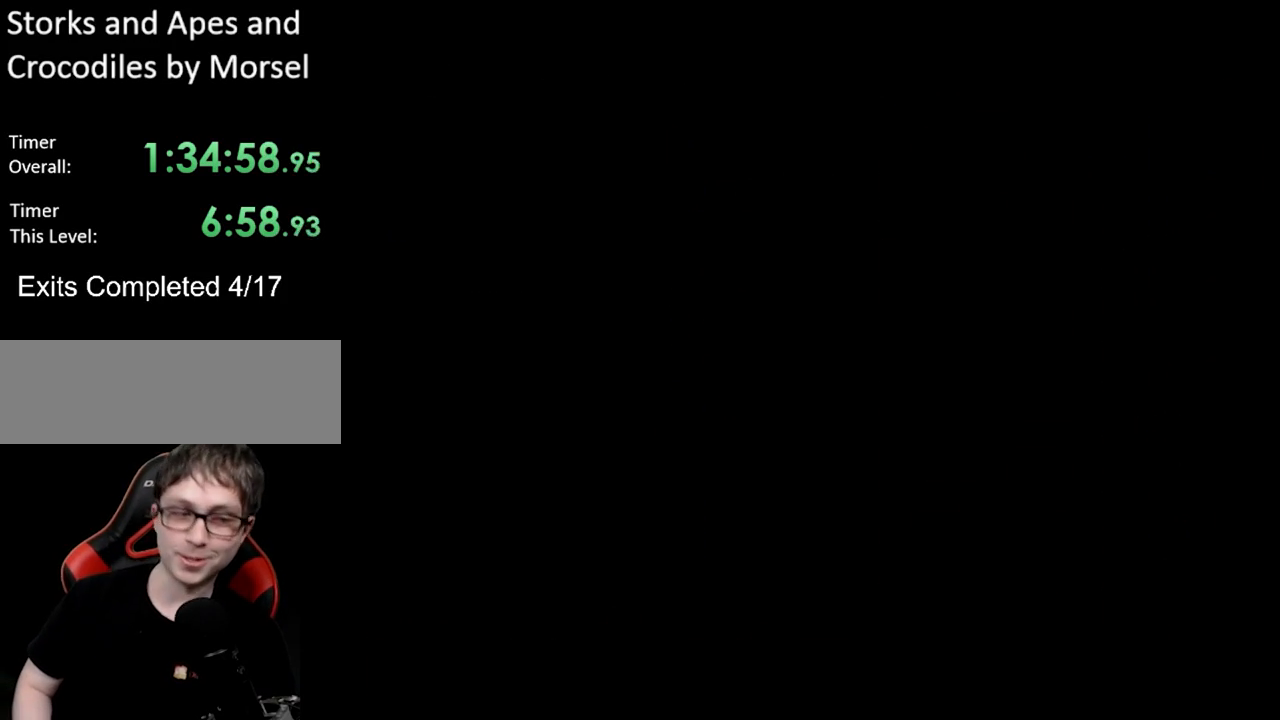
{"buttons": [], "events": []}
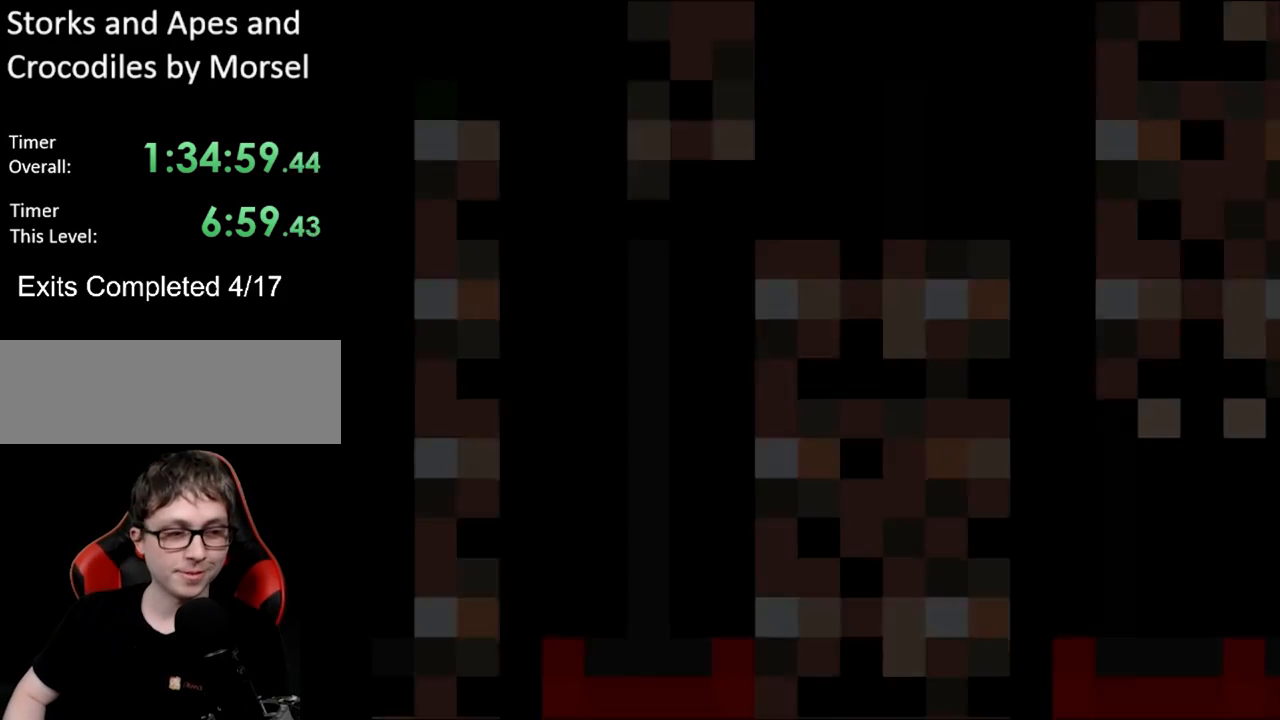
{"buttons": ["X"], "events": [[267, "X", "down"]]}
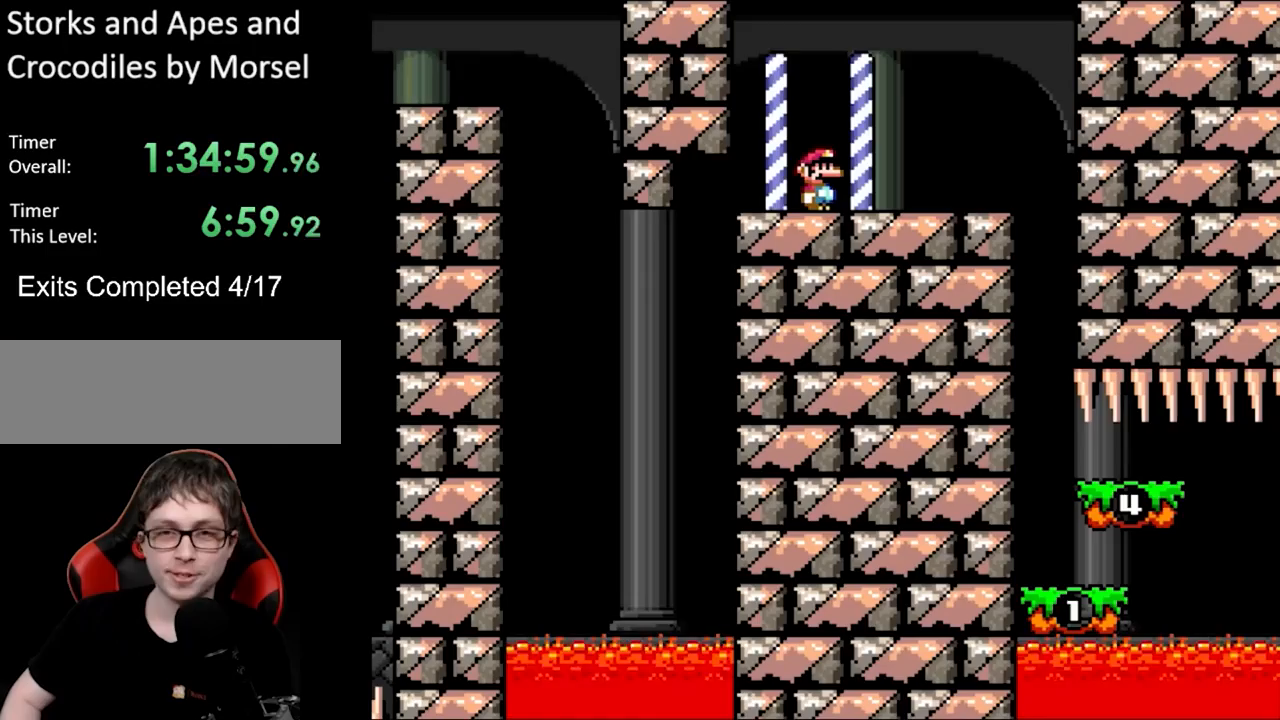
{"buttons": ["X", "DPAD_RIGHT"], "events": [[233, "DPAD_RIGHT", "down"]]}
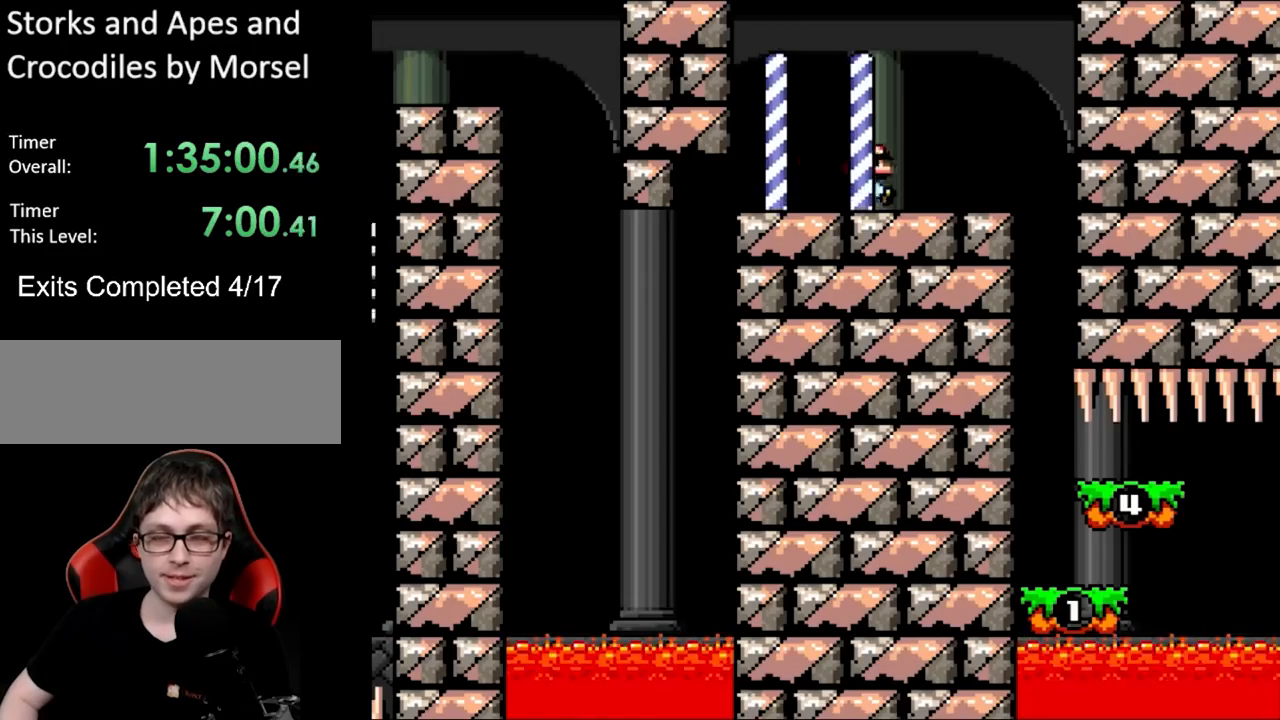
{"buttons": ["X"], "events": [[450, "DPAD_RIGHT", "up"]]}